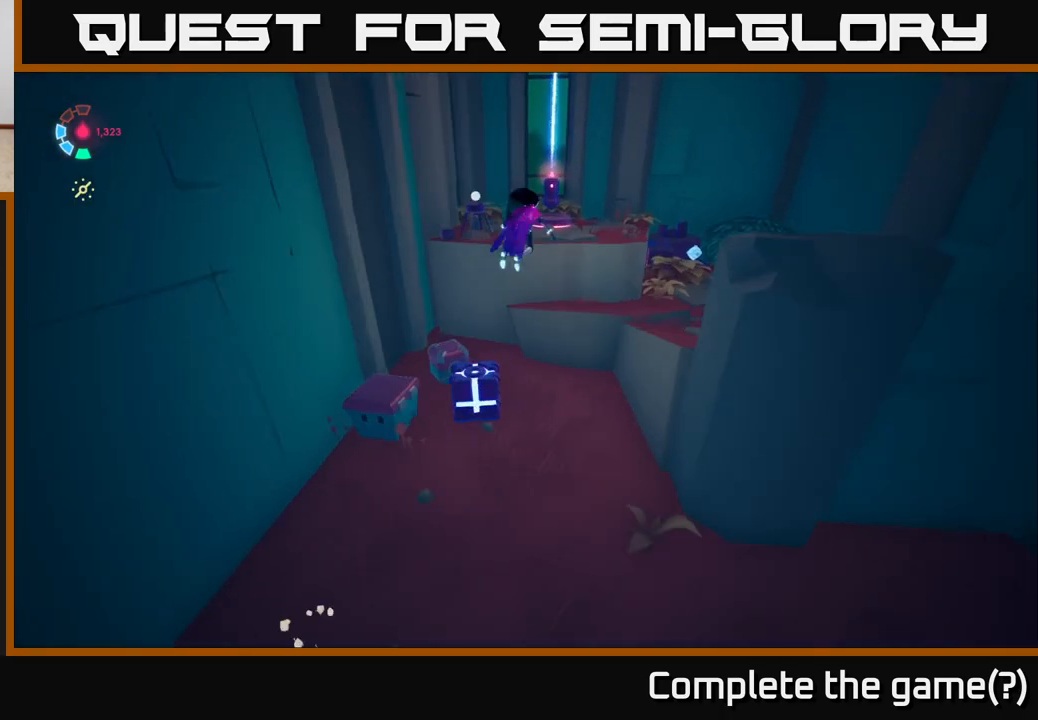
Gameplay with a controller (Xbox layout); each line is a JSON object with the inputs held at the frame after it. "events" lists button and stick changes between this image and that frame as [ms after this image, input, new state], when the widget could be followed in between.
{"buttons": [], "left_stick": "down-left", "right_stick": "center", "events": [[17, "left_stick", "up"], [150, "left_stick", "left"], [200, "left_stick", "down-left"], [217, "L2", "up"]]}
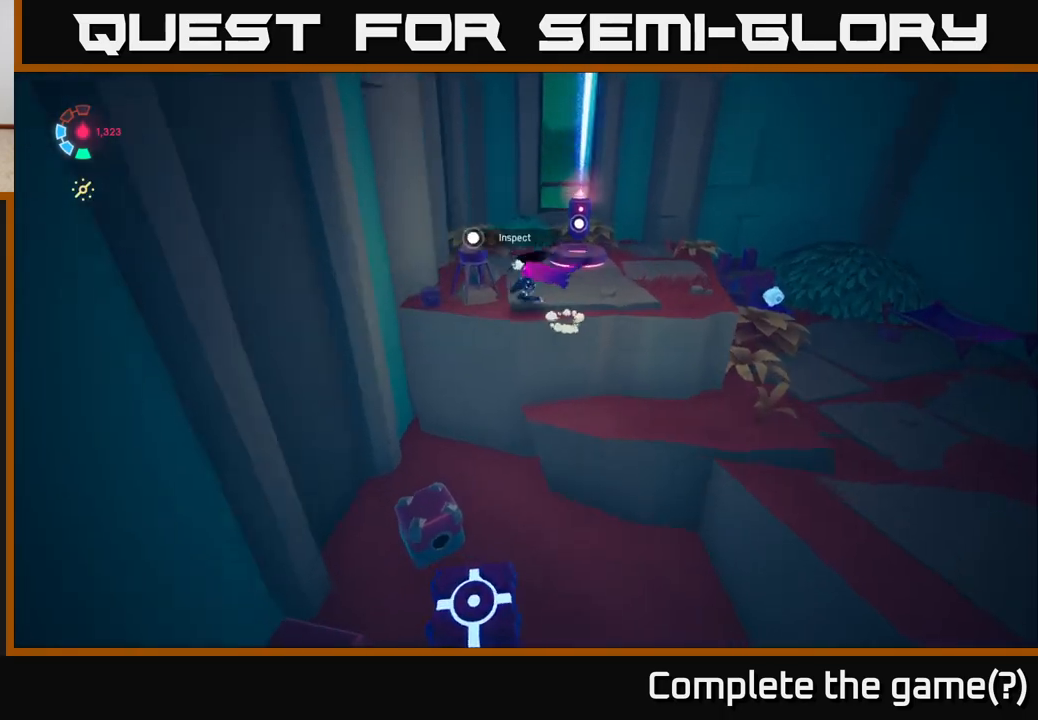
{"buttons": [], "left_stick": "down-right", "right_stick": "center", "events": [[17, "L2", "down"], [33, "left_stick", "down"], [50, "L2", "up"], [350, "left_stick", "down-right"], [383, "X", "down"], [500, "X", "up"]]}
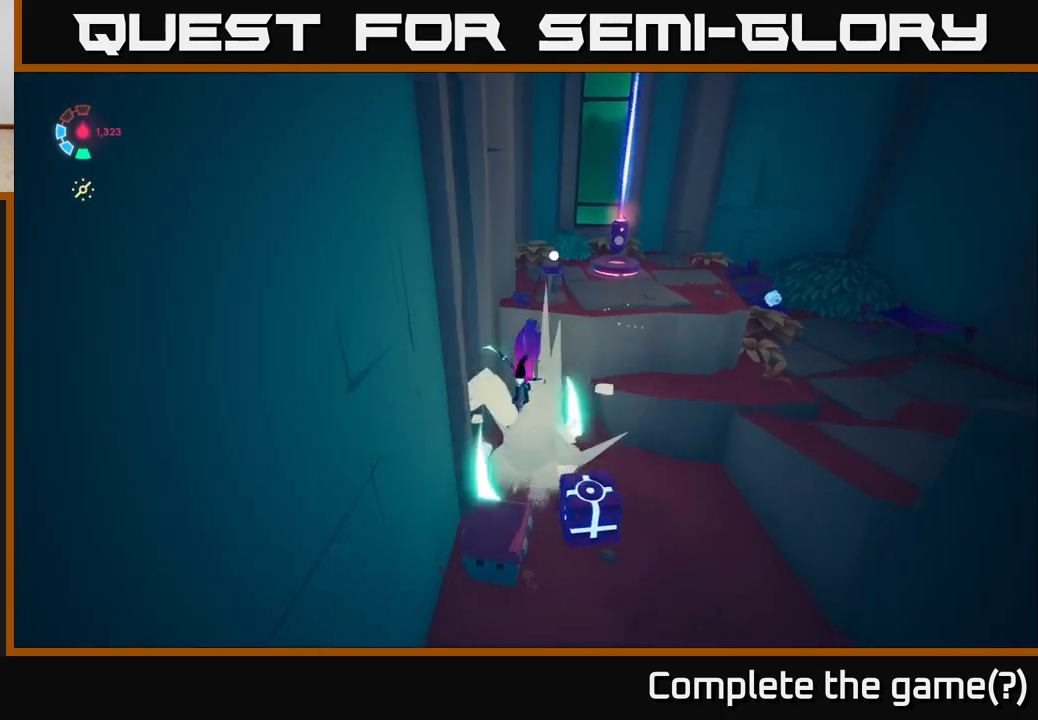
{"buttons": [], "left_stick": "up", "right_stick": "center", "events": [[283, "X", "down"], [400, "left_stick", "up"], [417, "X", "up"]]}
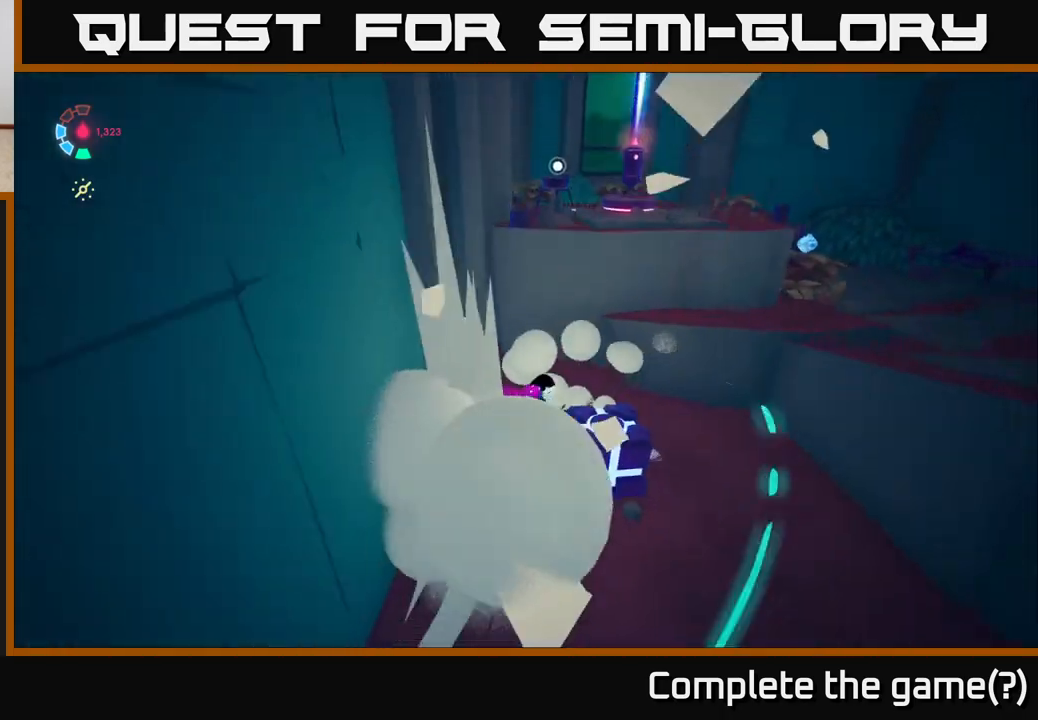
{"buttons": ["X"], "left_stick": "down-right", "right_stick": "center", "events": [[133, "left_stick", "center"], [283, "left_stick", "down-right"], [400, "X", "down"]]}
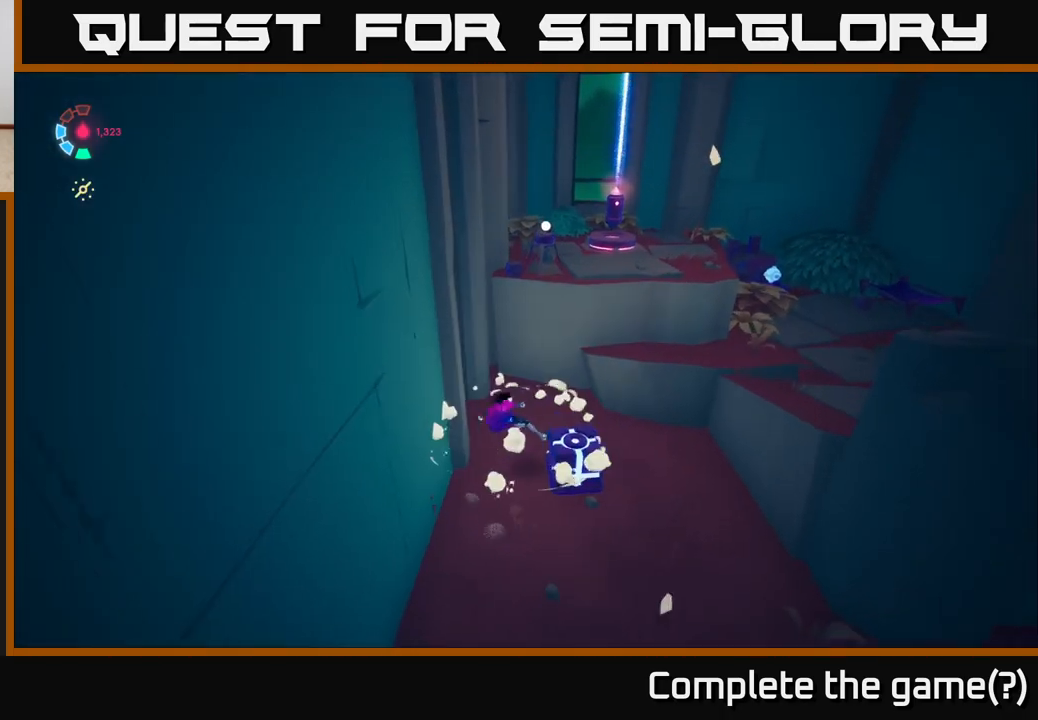
{"buttons": ["A", "L2"], "left_stick": "up-right", "right_stick": "center", "events": [[17, "X", "up"], [17, "left_stick", "right"], [300, "L2", "down"], [350, "left_stick", "up-right"], [383, "A", "down"]]}
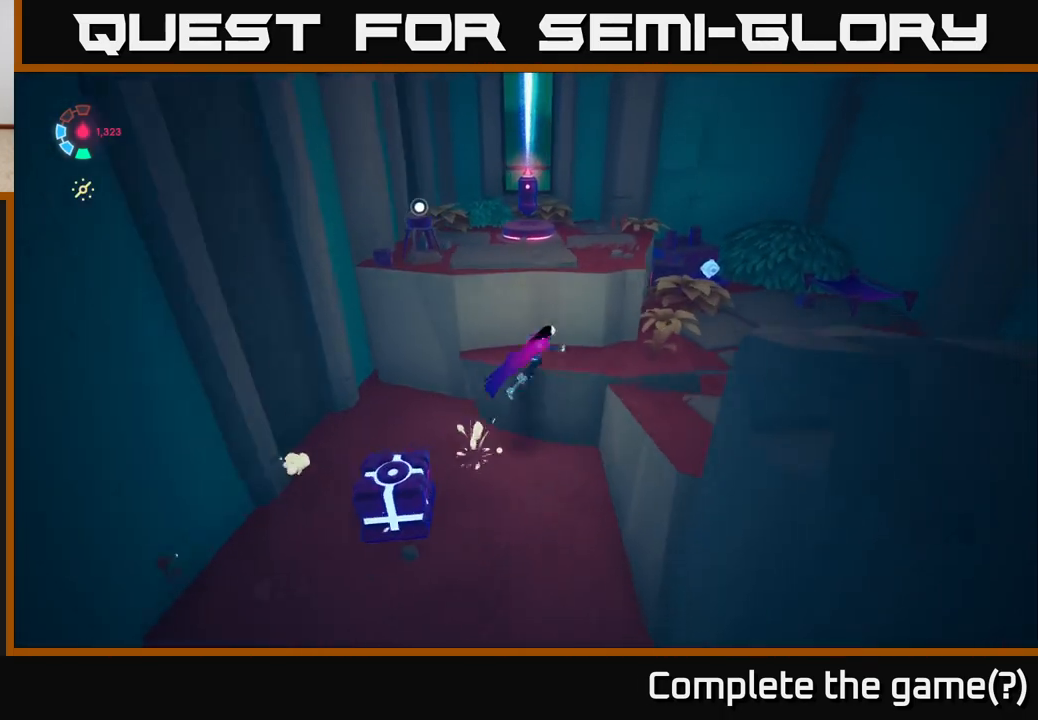
{"buttons": [], "left_stick": "right", "right_stick": "left", "events": [[67, "A", "up"], [183, "L2", "up"], [317, "left_stick", "right"], [383, "right_stick", "down-left"], [483, "right_stick", "left"]]}
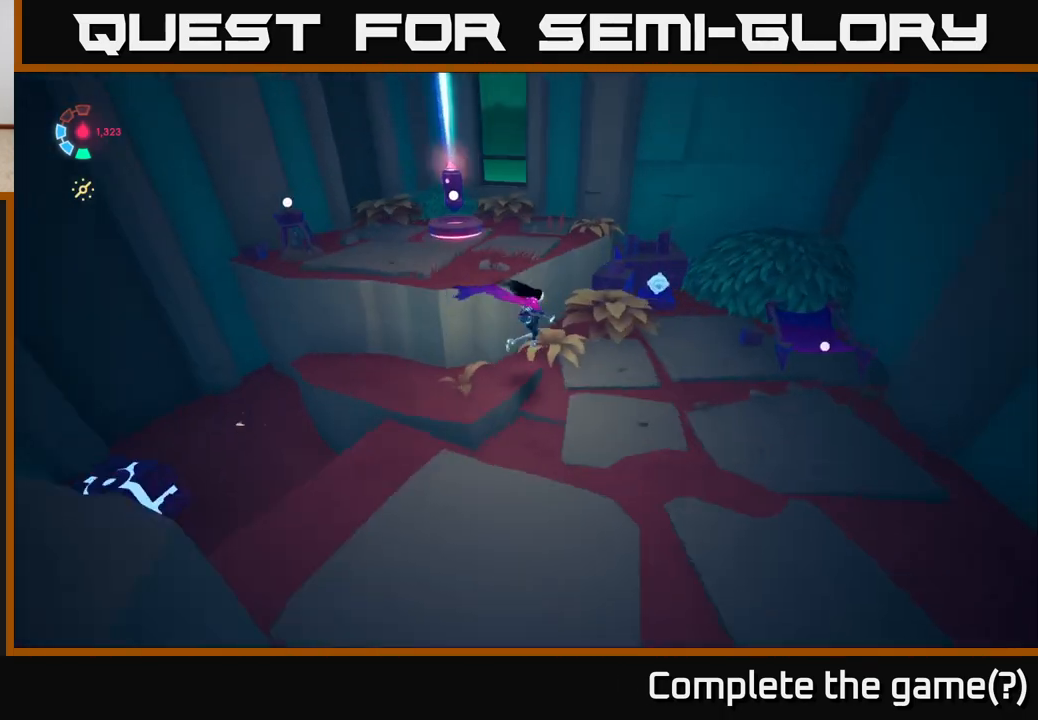
{"buttons": ["A", "L2"], "left_stick": "up-left", "right_stick": "center", "events": [[100, "right_stick", "up-left"], [117, "left_stick", "up"], [200, "right_stick", "center"], [233, "L2", "down"], [333, "A", "down"], [350, "left_stick", "up-left"]]}
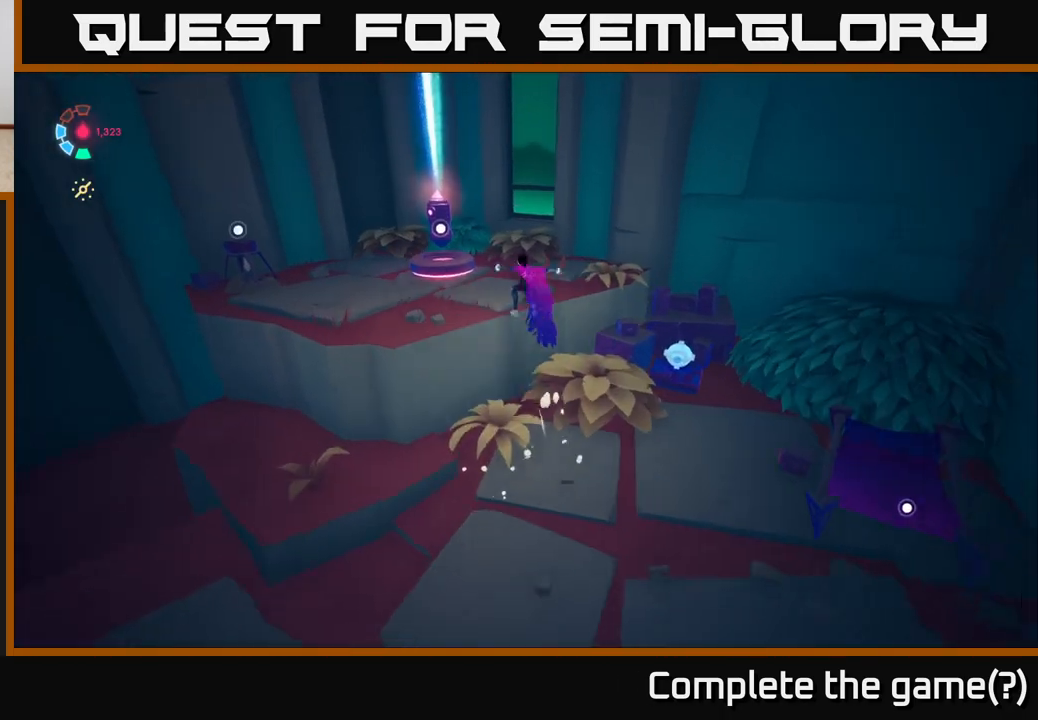
{"buttons": [], "left_stick": "up", "right_stick": "center", "events": [[33, "A", "up"], [117, "left_stick", "left"], [317, "X", "down"], [400, "L2", "up"], [433, "X", "up"], [450, "left_stick", "up"]]}
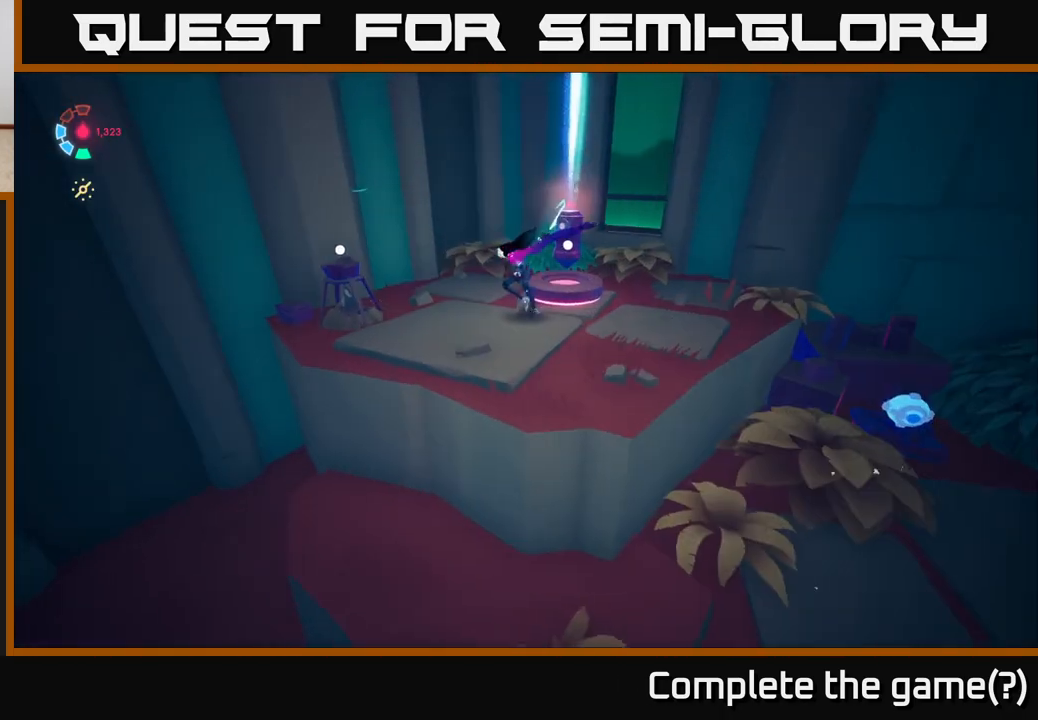
{"buttons": [], "left_stick": "center", "right_stick": "center", "events": [[217, "left_stick", "left"], [267, "left_stick", "down-left"], [483, "left_stick", "center"]]}
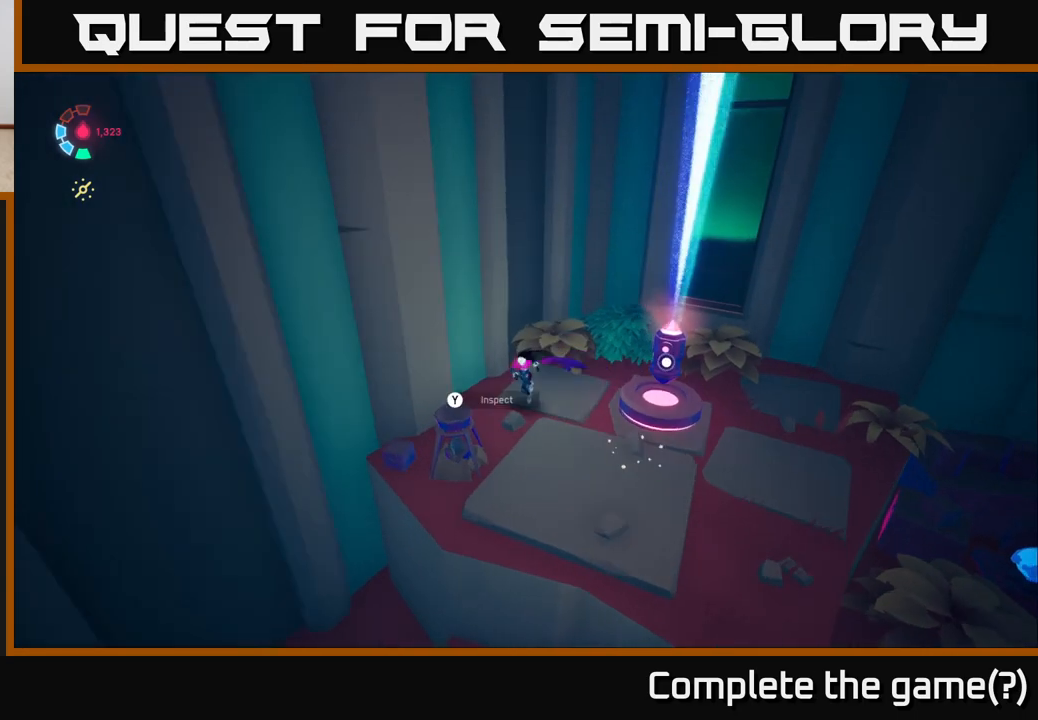
{"buttons": ["Y"], "left_stick": "center", "right_stick": "center", "events": [[150, "Y", "down"]]}
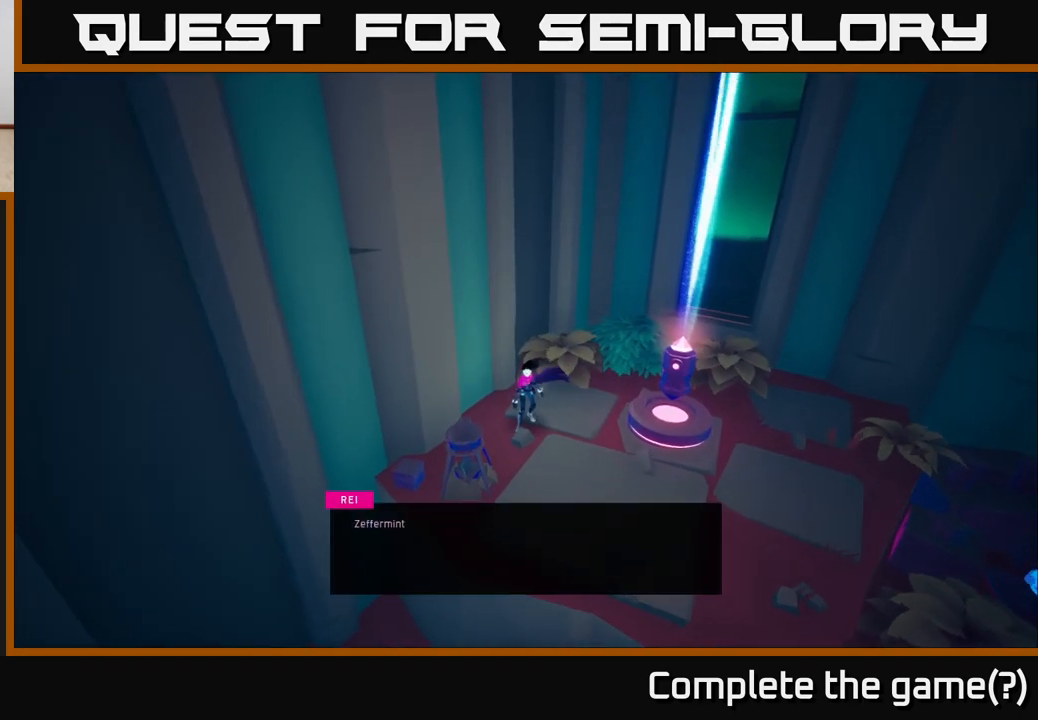
{"buttons": [], "left_stick": "center", "right_stick": "center", "events": [[50, "Y", "up"]]}
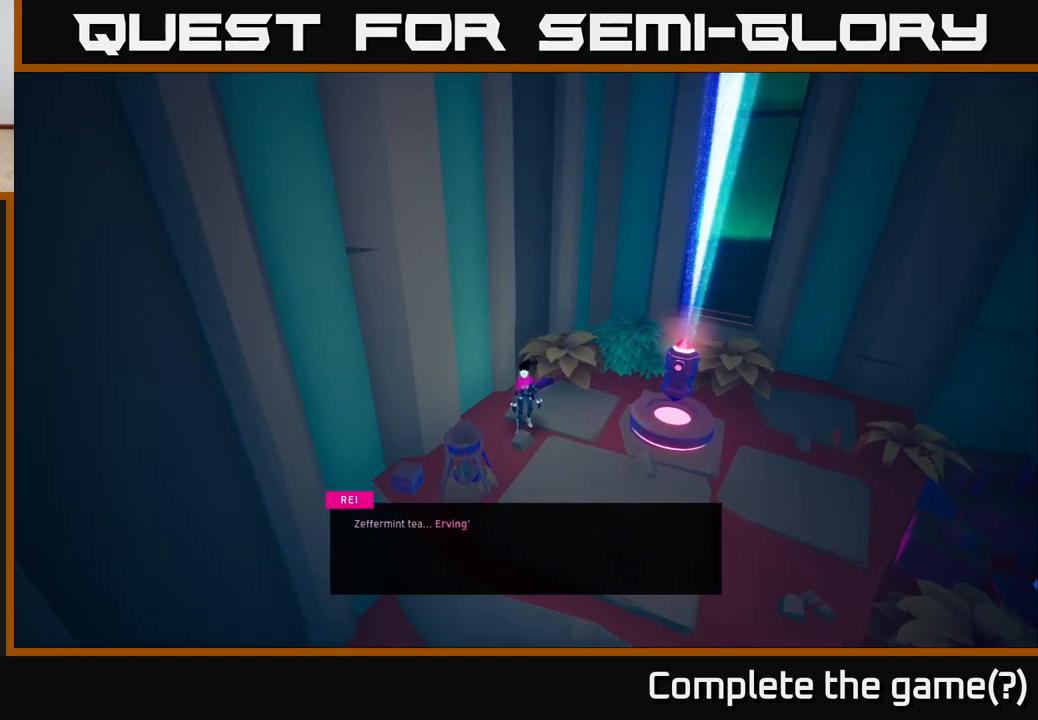
{"buttons": [], "left_stick": "center", "right_stick": "center", "events": []}
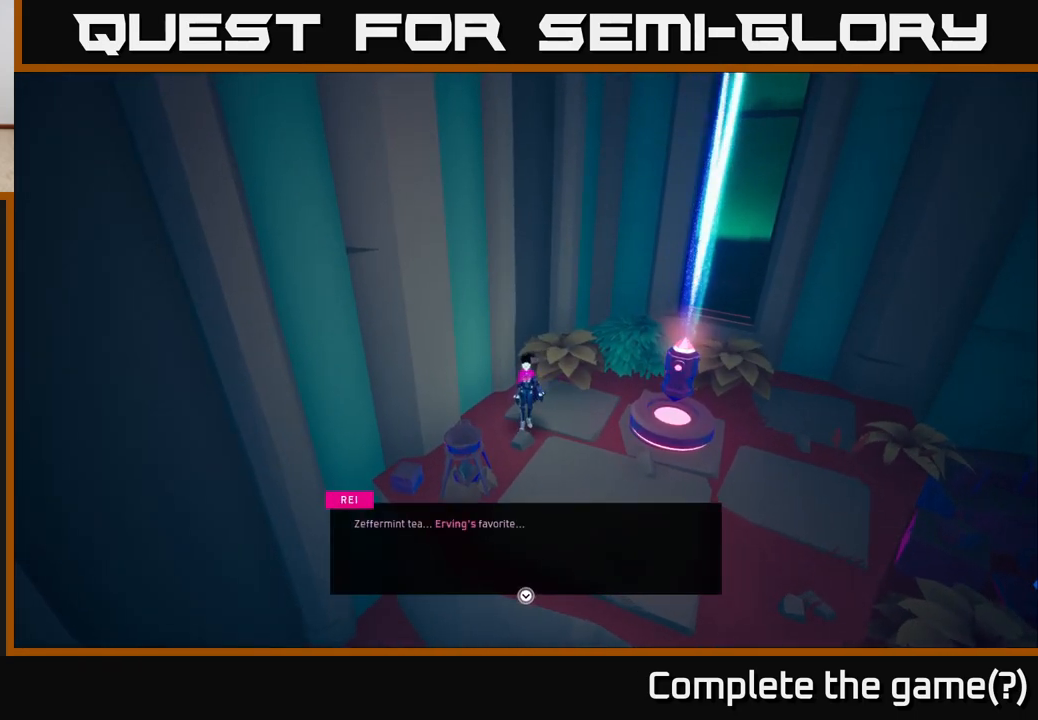
{"buttons": [], "left_stick": "center", "right_stick": "center", "events": [[33, "right_stick", "left"], [83, "right_stick", "up-left"], [400, "right_stick", "center"]]}
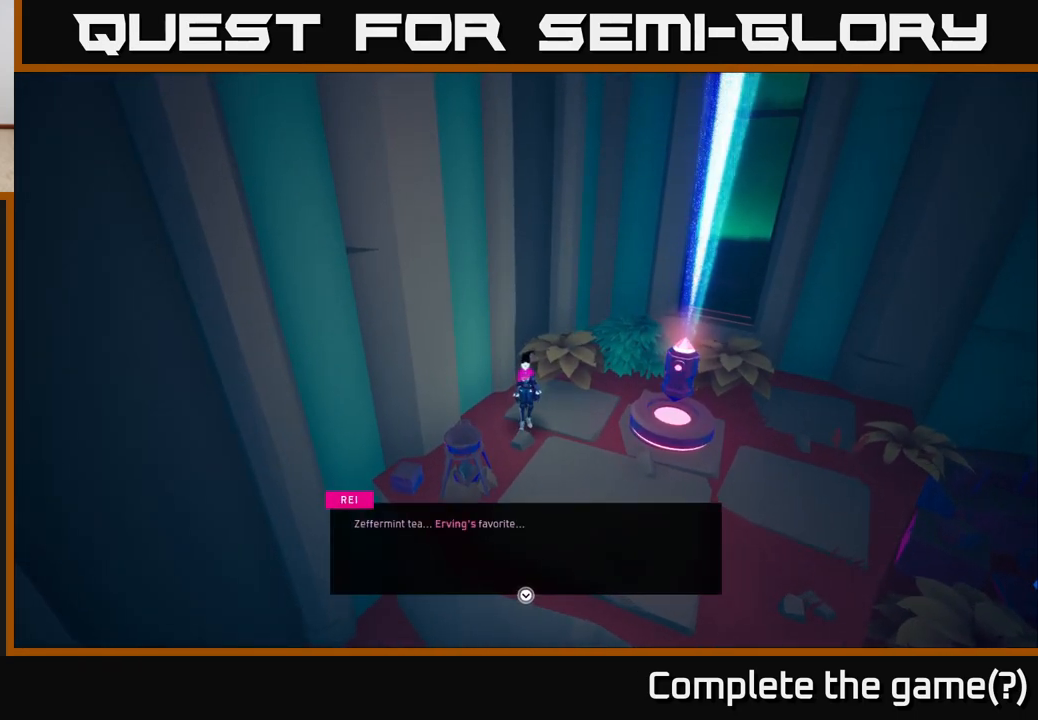
{"buttons": [], "left_stick": "center", "right_stick": "center", "events": []}
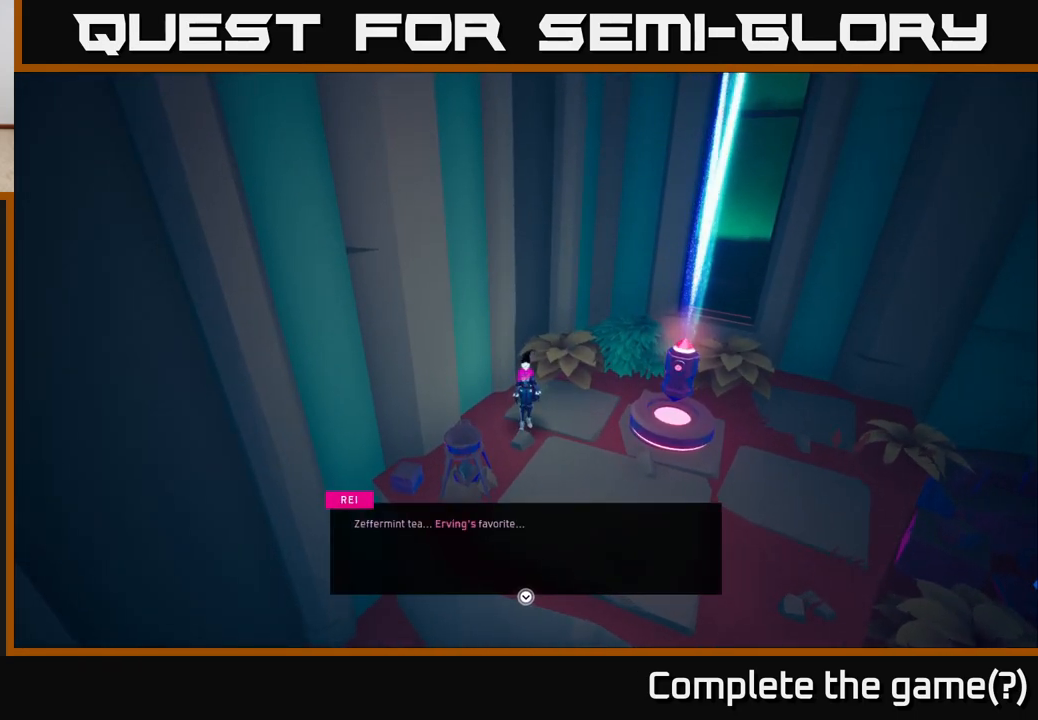
{"buttons": [], "left_stick": "center", "right_stick": "center", "events": []}
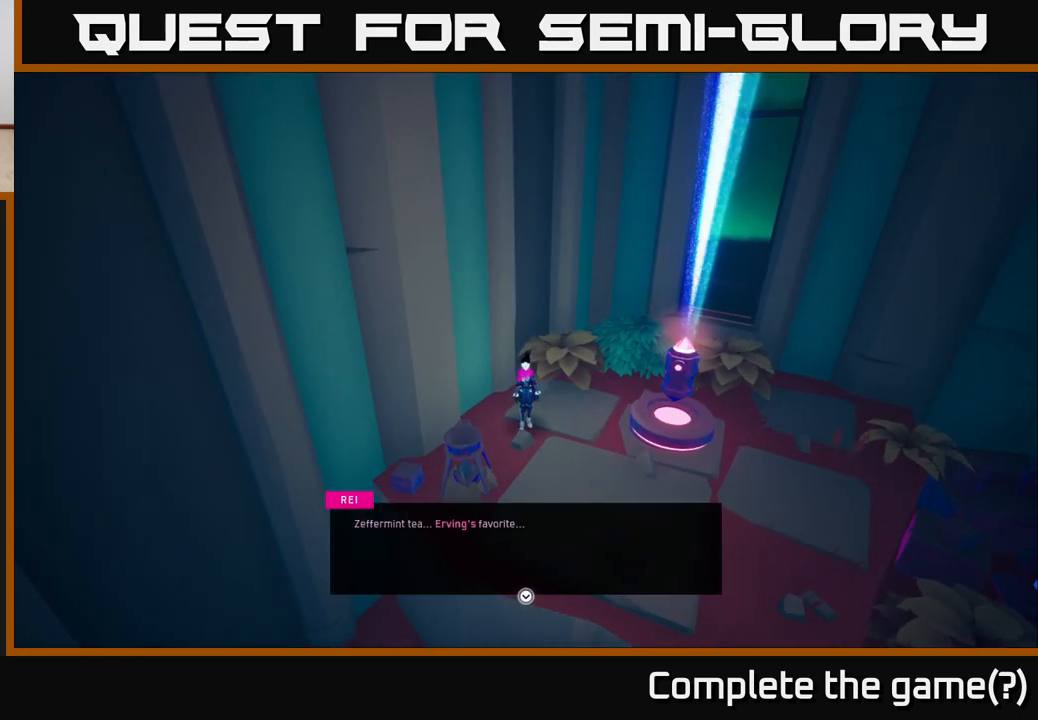
{"buttons": [], "left_stick": "center", "right_stick": "center", "events": [[233, "A", "down"], [417, "A", "up"]]}
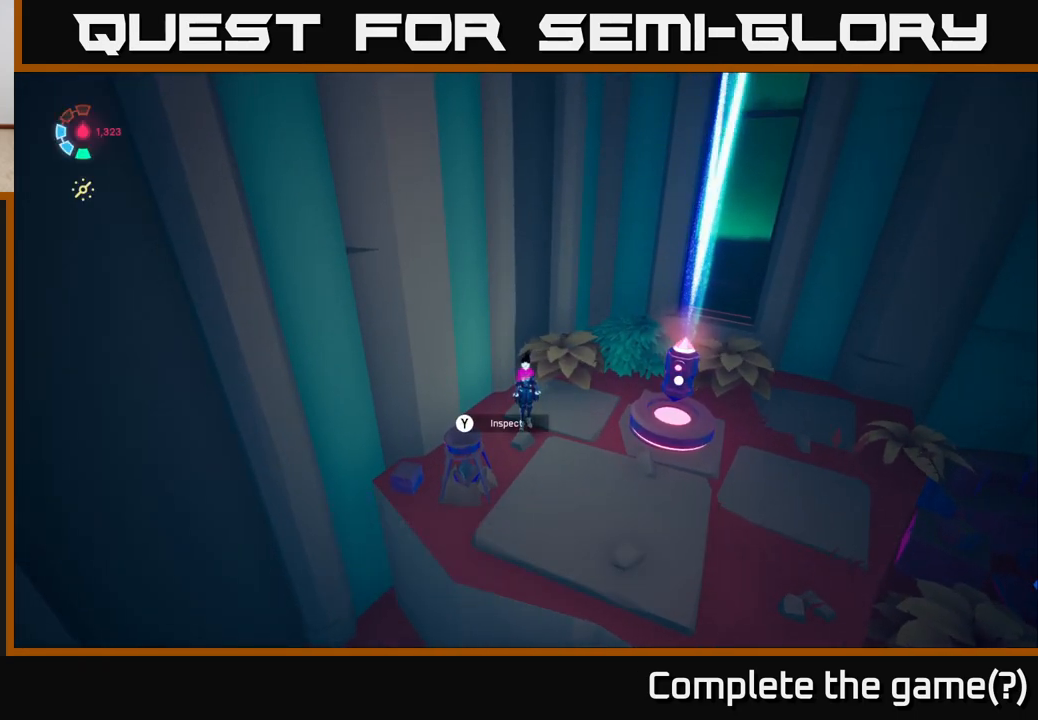
{"buttons": ["Y"], "left_stick": "center", "right_stick": "center", "events": [[17, "left_stick", "right"], [450, "left_stick", "center"], [483, "Y", "down"]]}
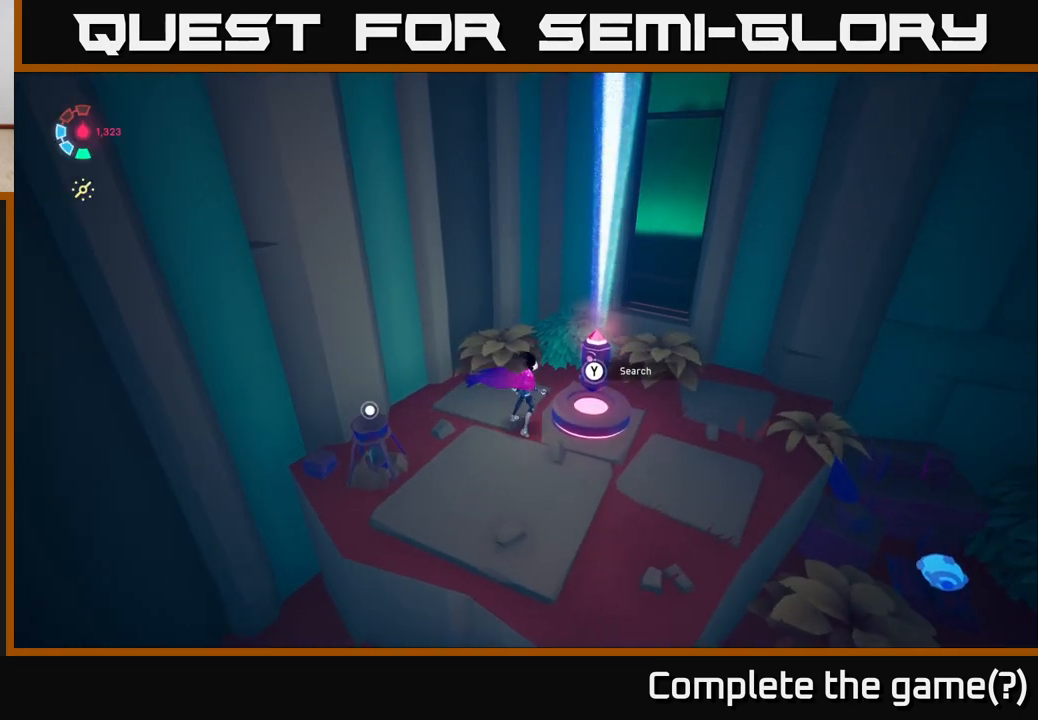
{"buttons": ["Y"], "left_stick": "center", "right_stick": "center", "events": []}
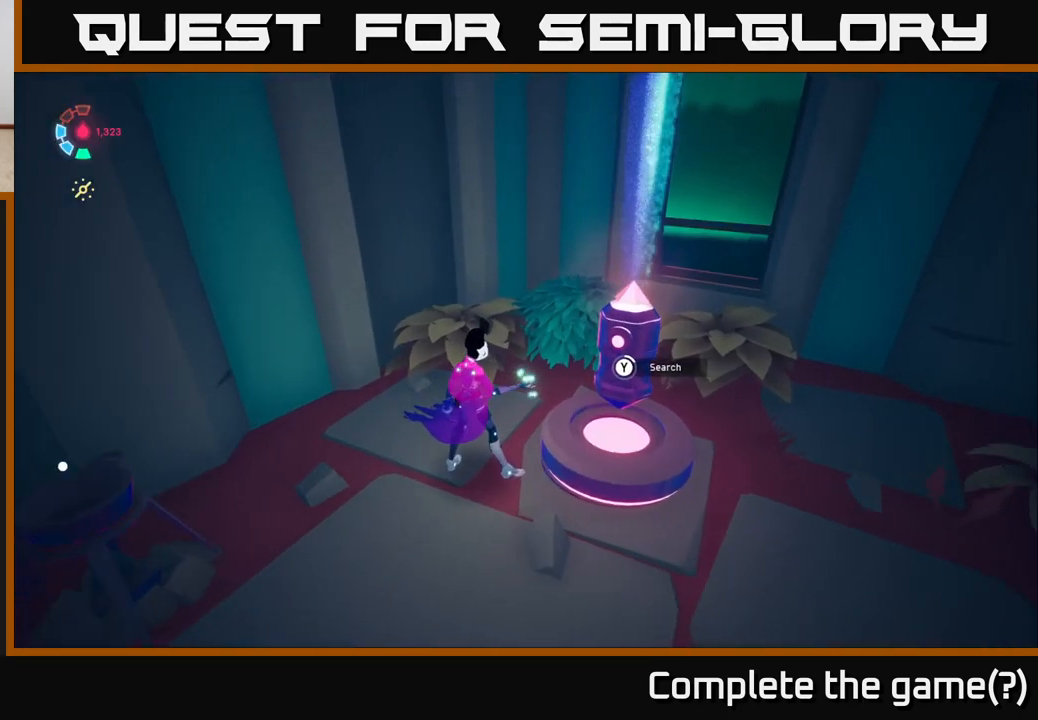
{"buttons": ["Y"], "left_stick": "center", "right_stick": "center", "events": []}
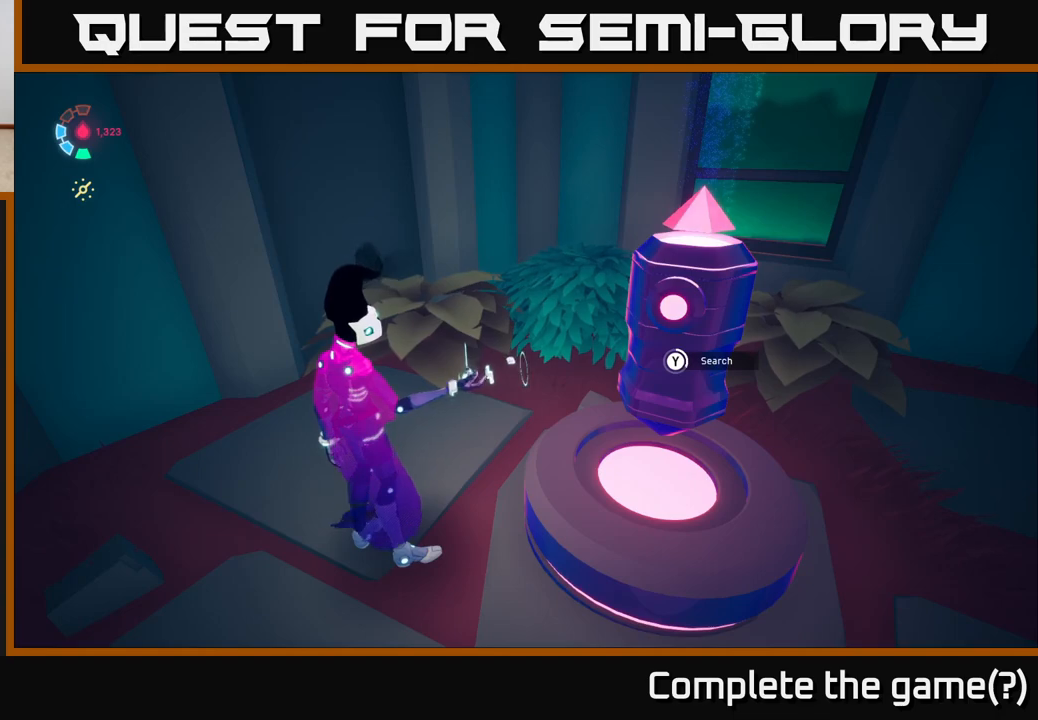
{"buttons": ["Y"], "left_stick": "center", "right_stick": "center", "events": []}
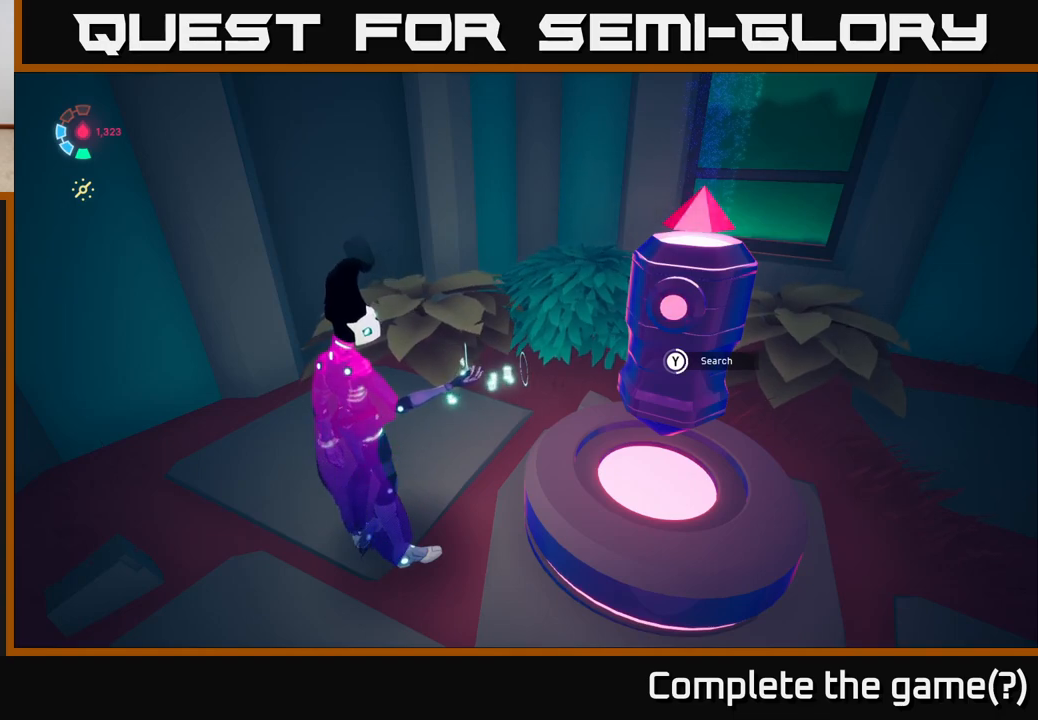
{"buttons": ["Y"], "left_stick": "center", "right_stick": "center", "events": []}
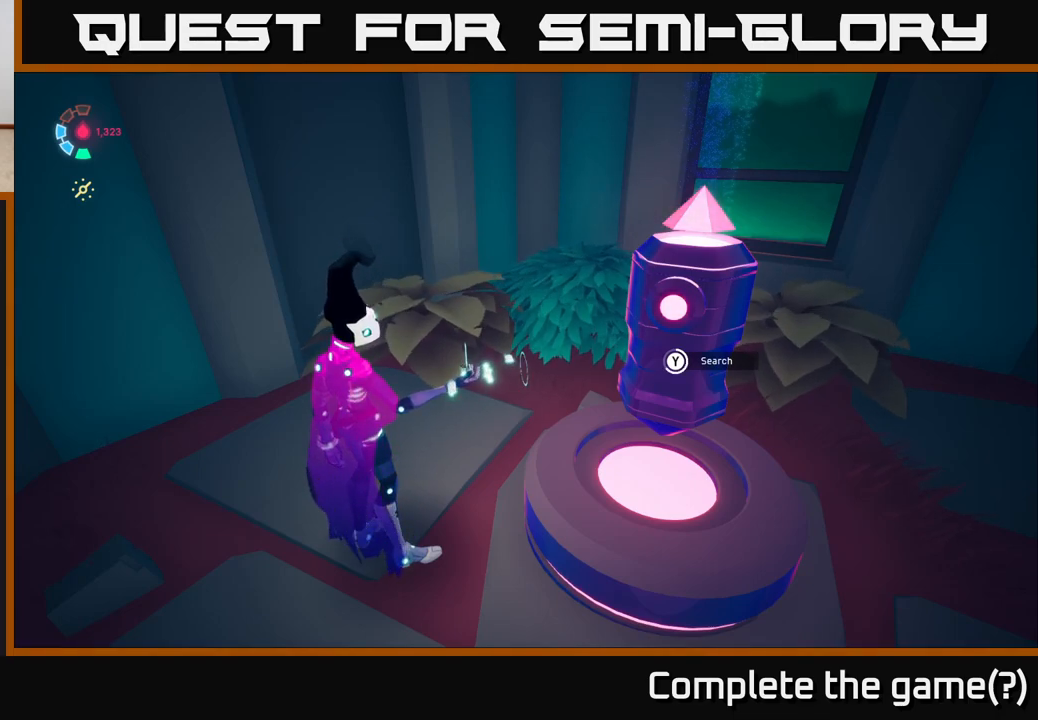
{"buttons": ["Y"], "left_stick": "center", "right_stick": "center", "events": []}
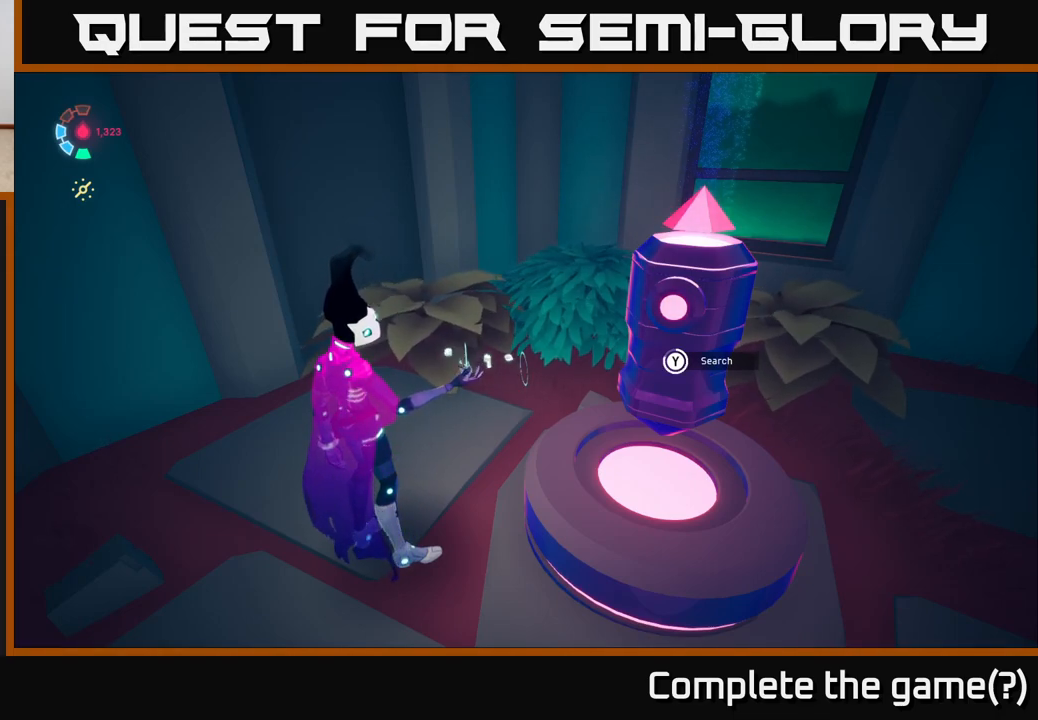
{"buttons": ["Y"], "left_stick": "center", "right_stick": "center", "events": []}
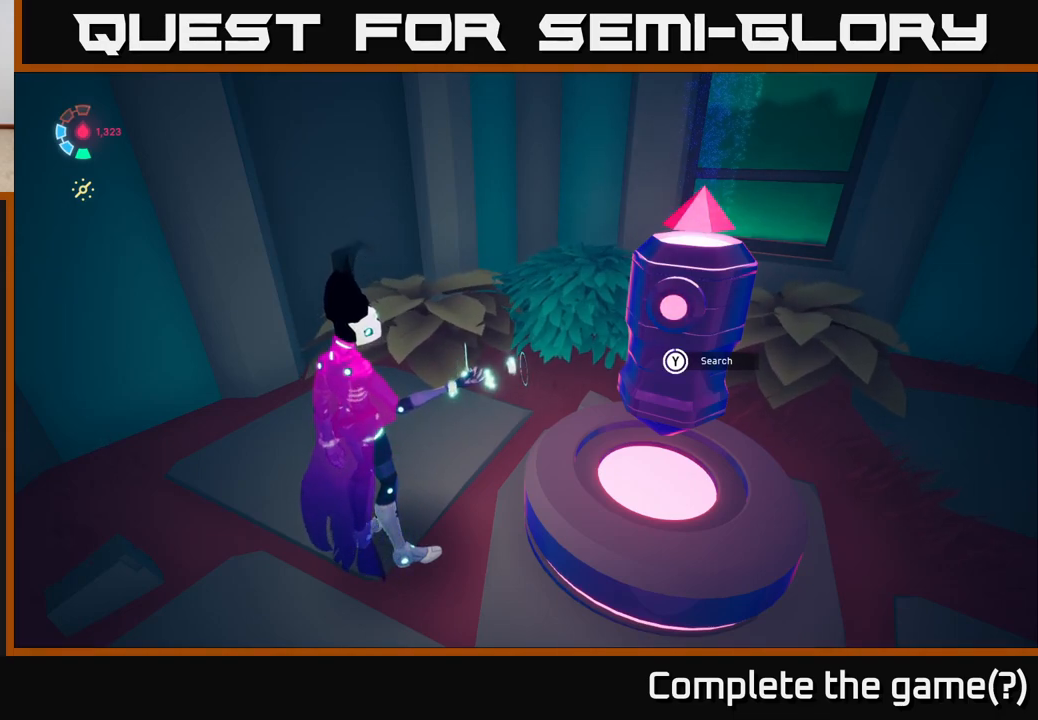
{"buttons": ["Y"], "left_stick": "center", "right_stick": "center", "events": []}
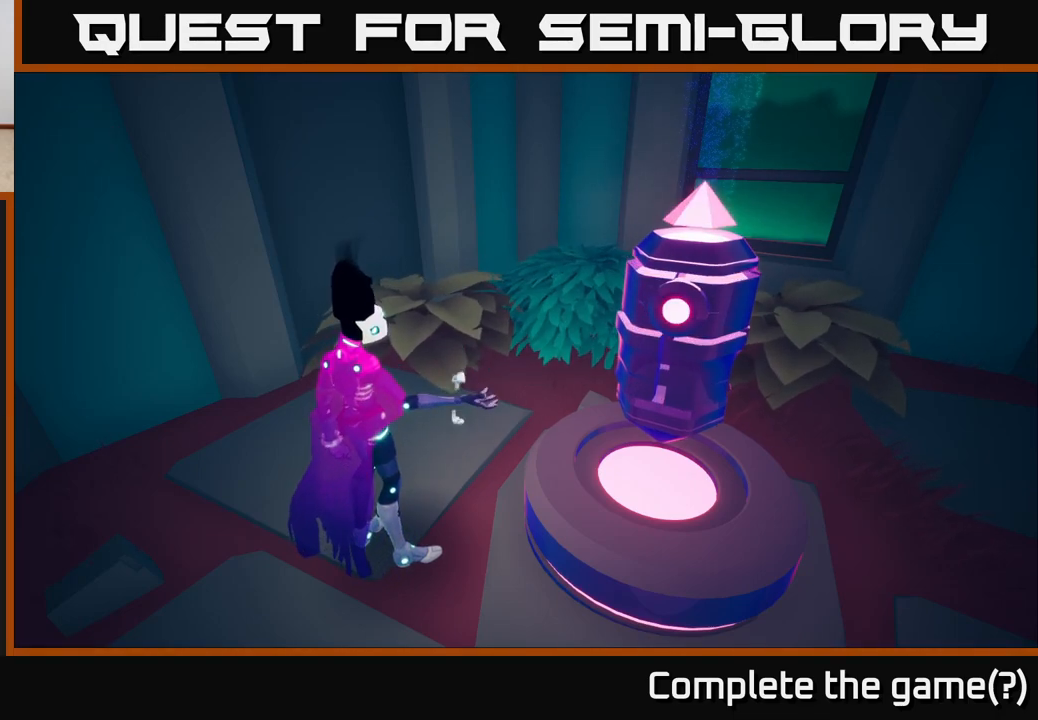
{"buttons": ["Y"], "left_stick": "center", "right_stick": "center", "events": []}
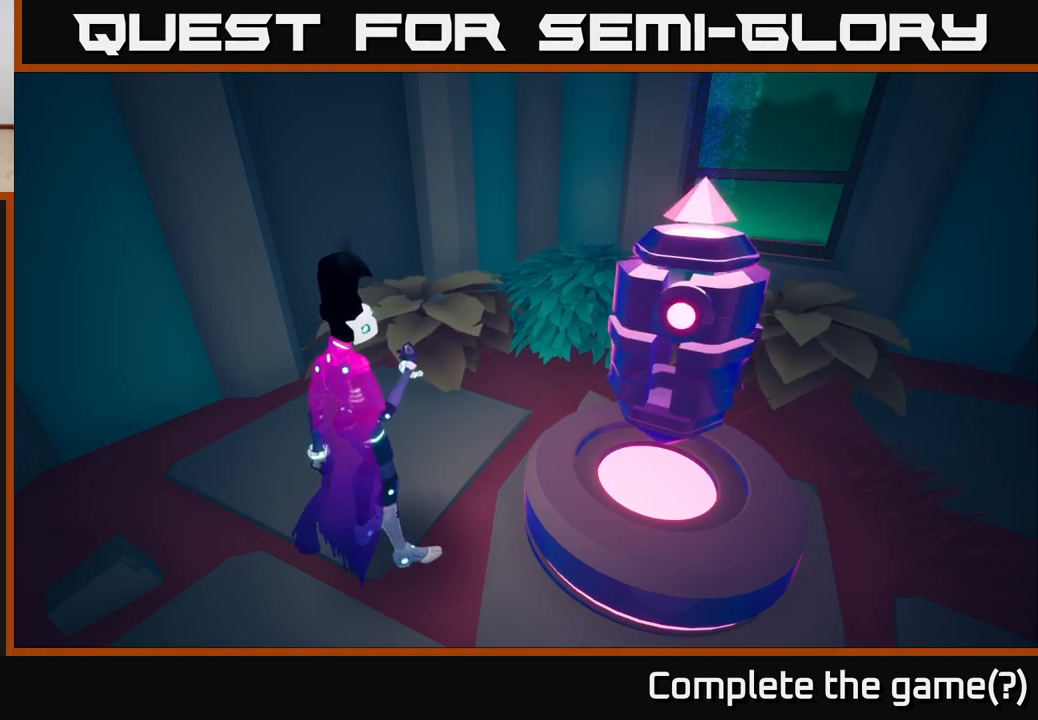
{"buttons": [], "left_stick": "center", "right_stick": "center", "events": [[117, "Y", "up"]]}